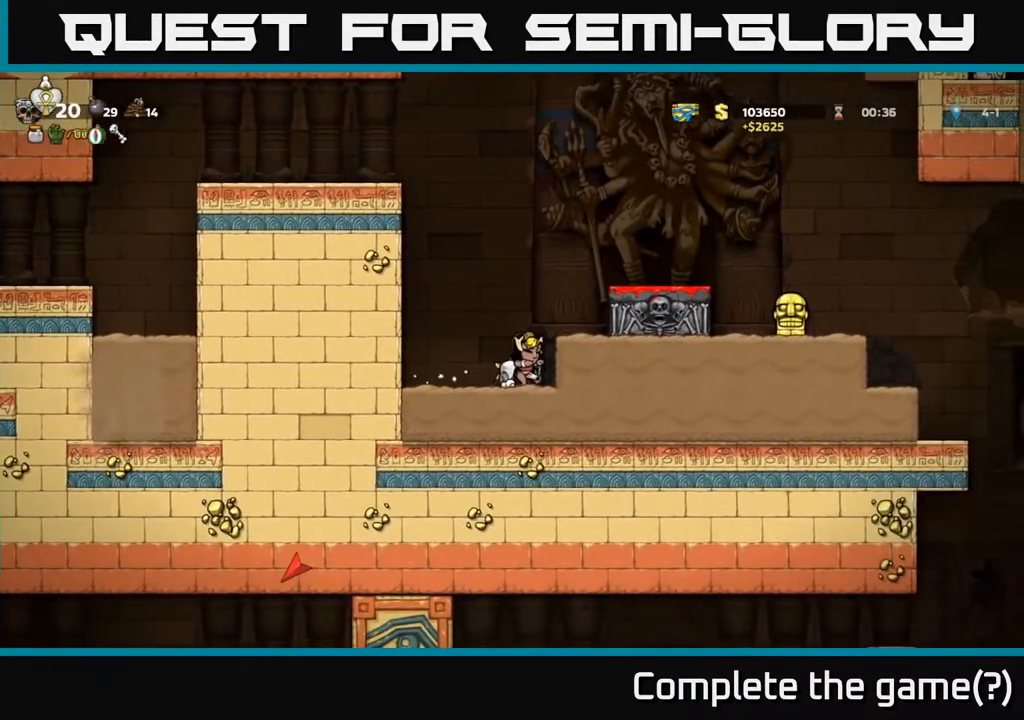
Gameplay with a controller (Xbox layout); each line is a JSON object with the inputs held at the frame after it. "events" lists button and stick changes between this image and that frame as [ms after this image, input, new state], when the widget could be followed in between.
{"buttons": ["A"], "left_stick": "center", "right_stick": "center", "events": [[67, "DPAD_RIGHT", "down"], [100, "A", "up"], [167, "DPAD_RIGHT", "up"], [383, "A", "down"]]}
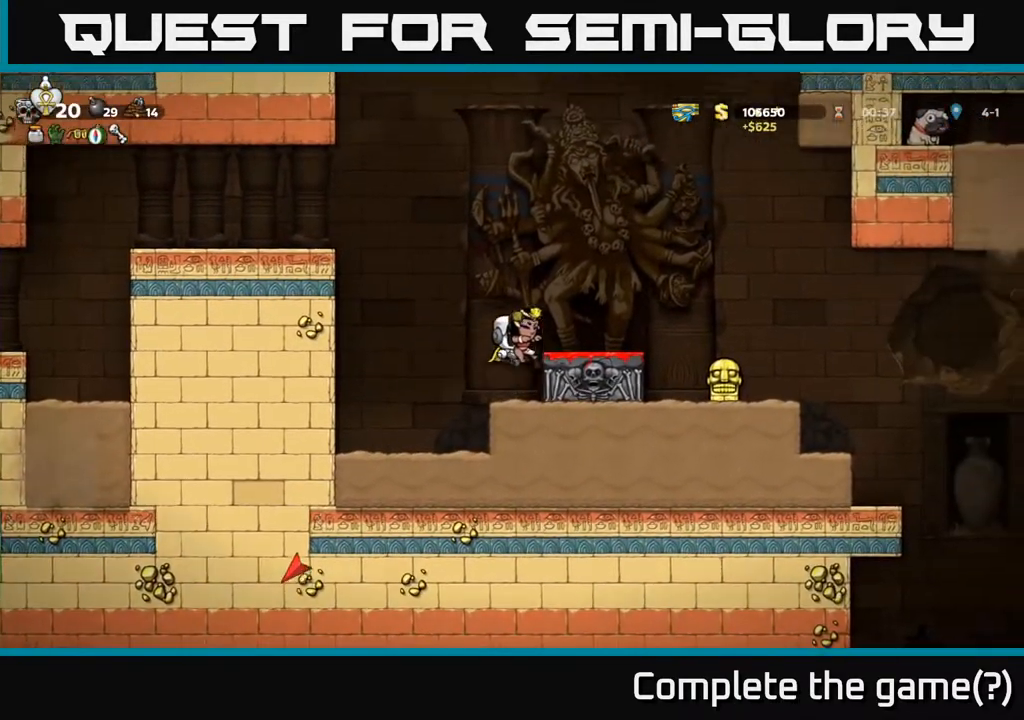
{"buttons": [], "left_stick": "center", "right_stick": "center", "events": [[50, "A", "up"], [50, "DPAD_RIGHT", "down"], [117, "DPAD_RIGHT", "up"], [250, "DPAD_DOWN", "down"], [333, "X", "down"], [417, "DPAD_DOWN", "up"], [433, "X", "up"]]}
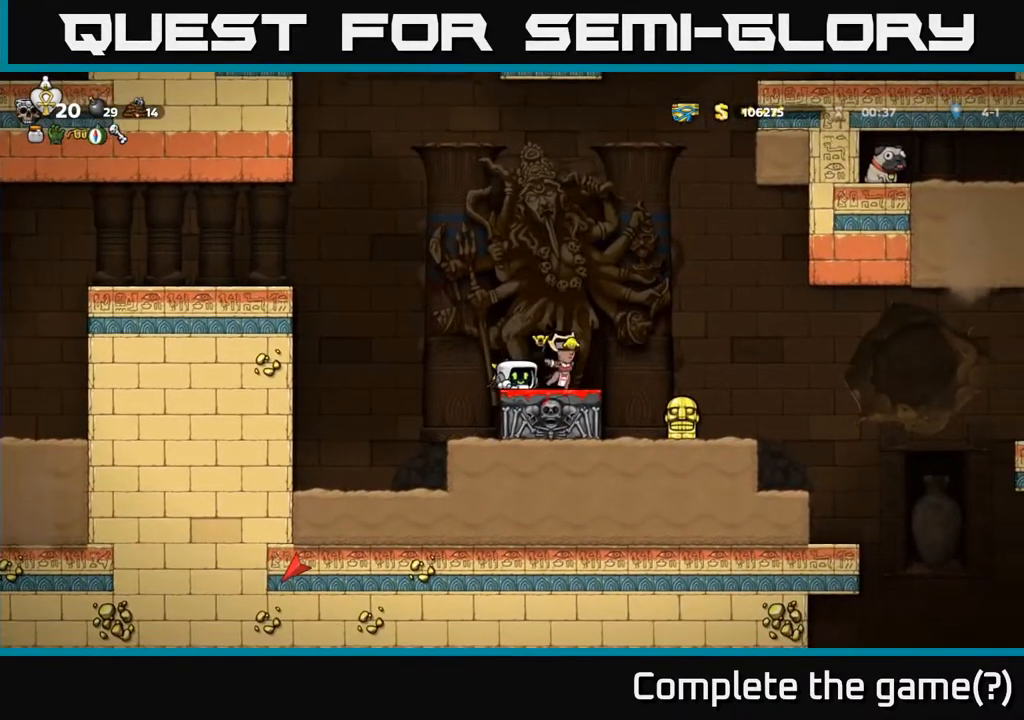
{"buttons": ["DPAD_LEFT"], "left_stick": "center", "right_stick": "center", "events": [[233, "A", "down"], [250, "DPAD_RIGHT", "down"], [300, "A", "up"], [333, "DPAD_DOWN", "down"], [417, "DPAD_DOWN", "up"], [417, "DPAD_RIGHT", "up"], [450, "DPAD_LEFT", "down"]]}
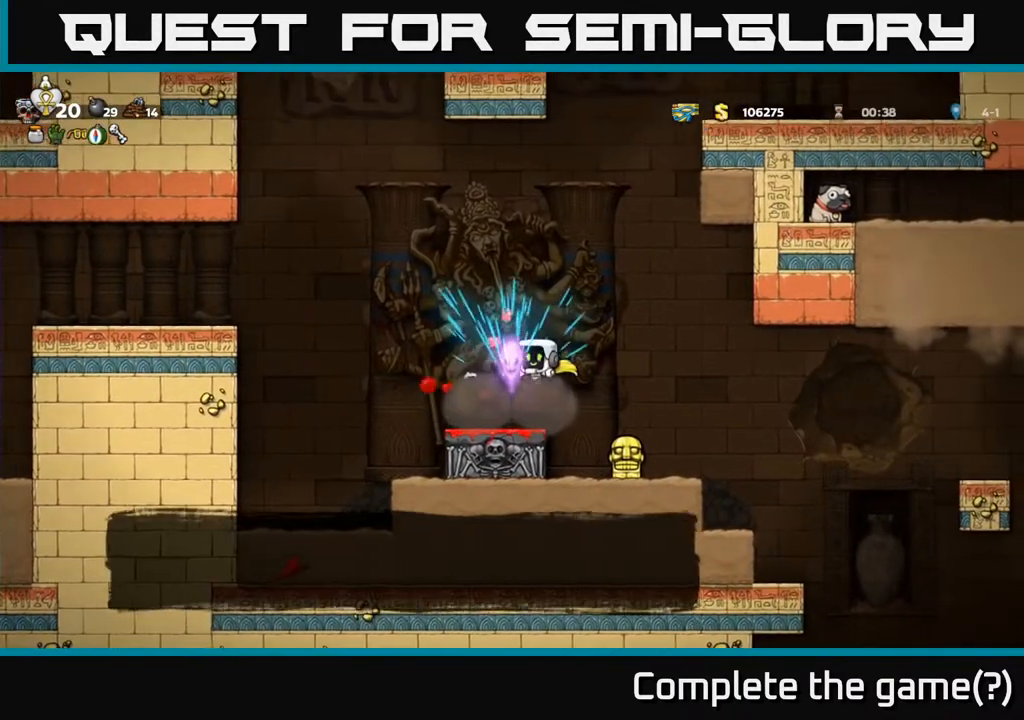
{"buttons": ["DPAD_LEFT"], "left_stick": "center", "right_stick": "center", "events": []}
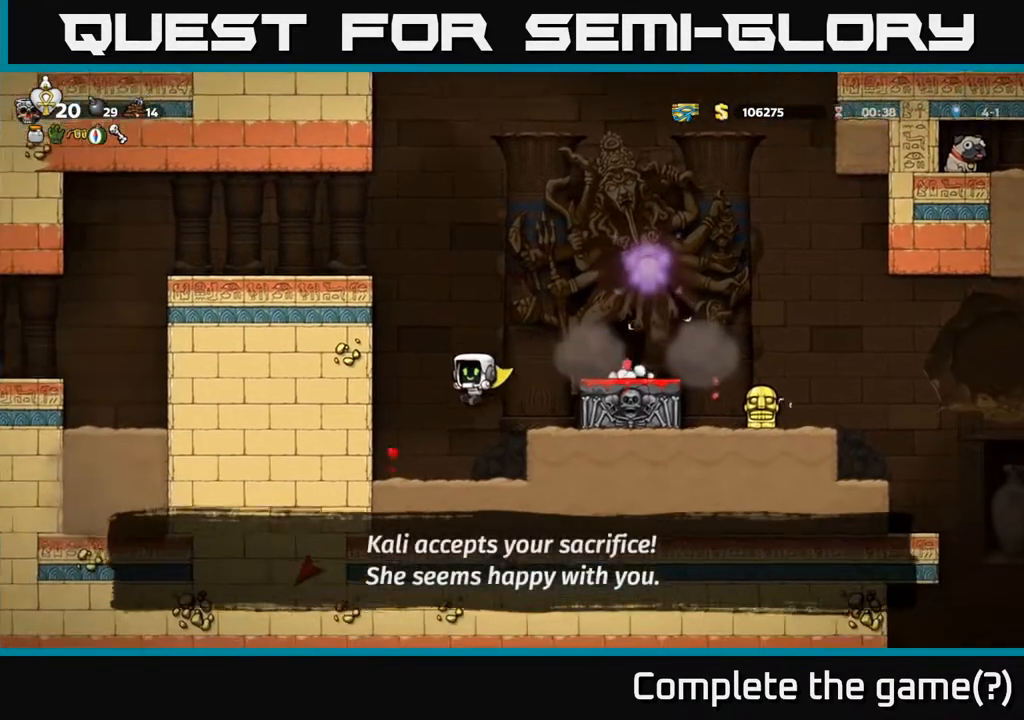
{"buttons": ["A", "DPAD_RIGHT"], "left_stick": "center", "right_stick": "center", "events": [[133, "DPAD_LEFT", "up"], [183, "DPAD_RIGHT", "down"], [300, "A", "down"]]}
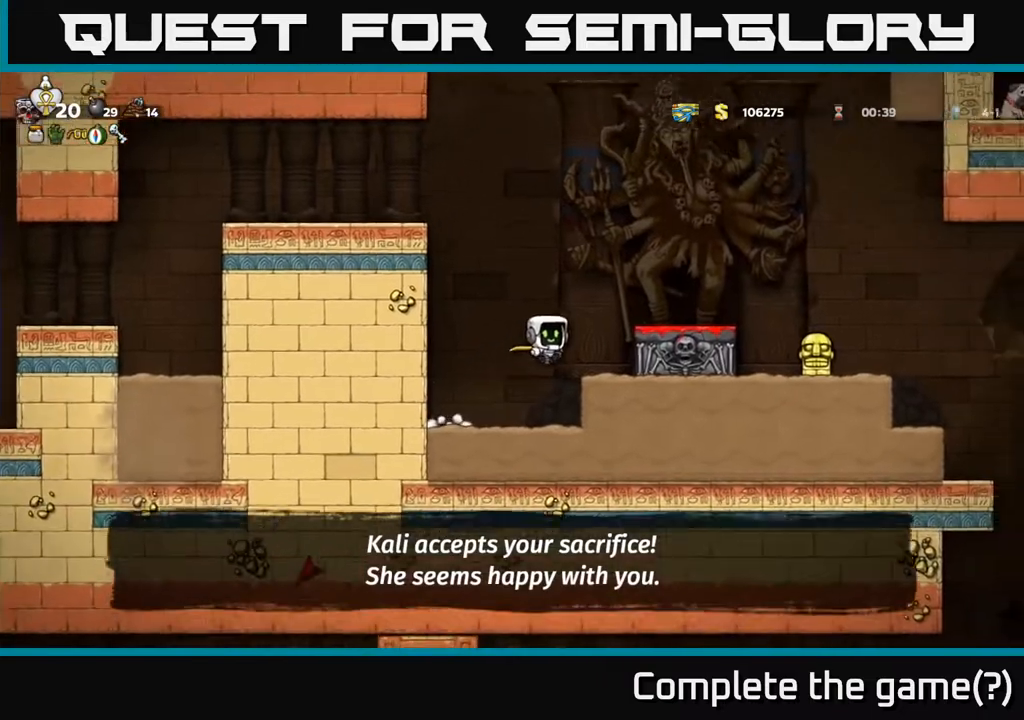
{"buttons": ["DPAD_RIGHT"], "left_stick": "center", "right_stick": "center", "events": [[50, "A", "up"], [217, "A", "down"], [317, "A", "up"]]}
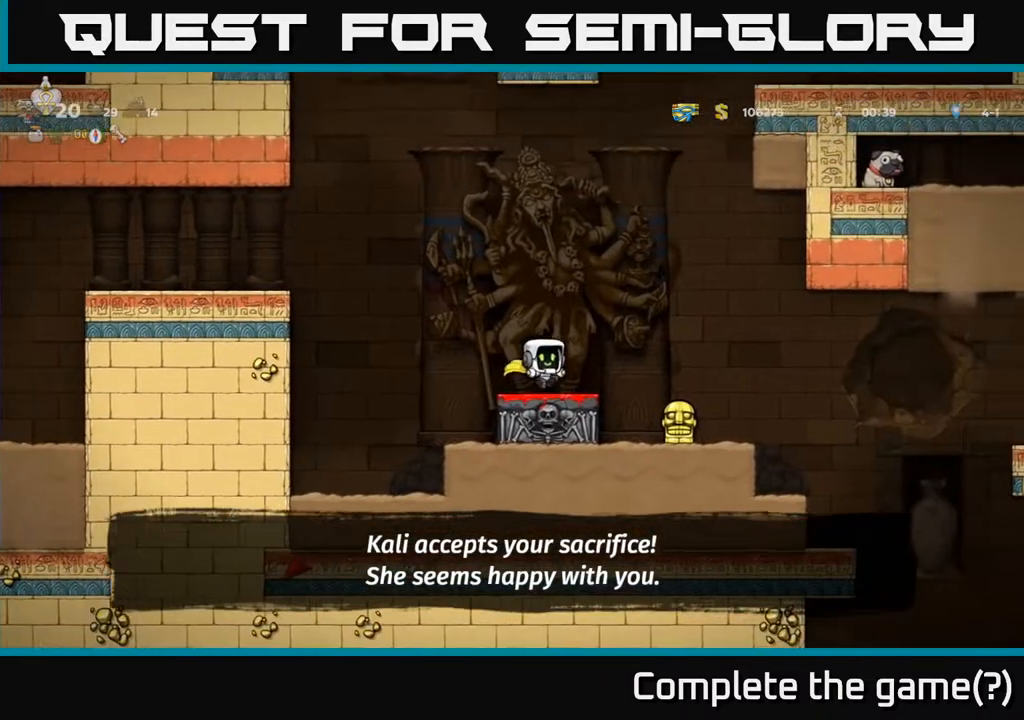
{"buttons": ["DPAD_DOWN"], "left_stick": "center", "right_stick": "center", "events": [[217, "DPAD_RIGHT", "up"], [450, "DPAD_DOWN", "down"]]}
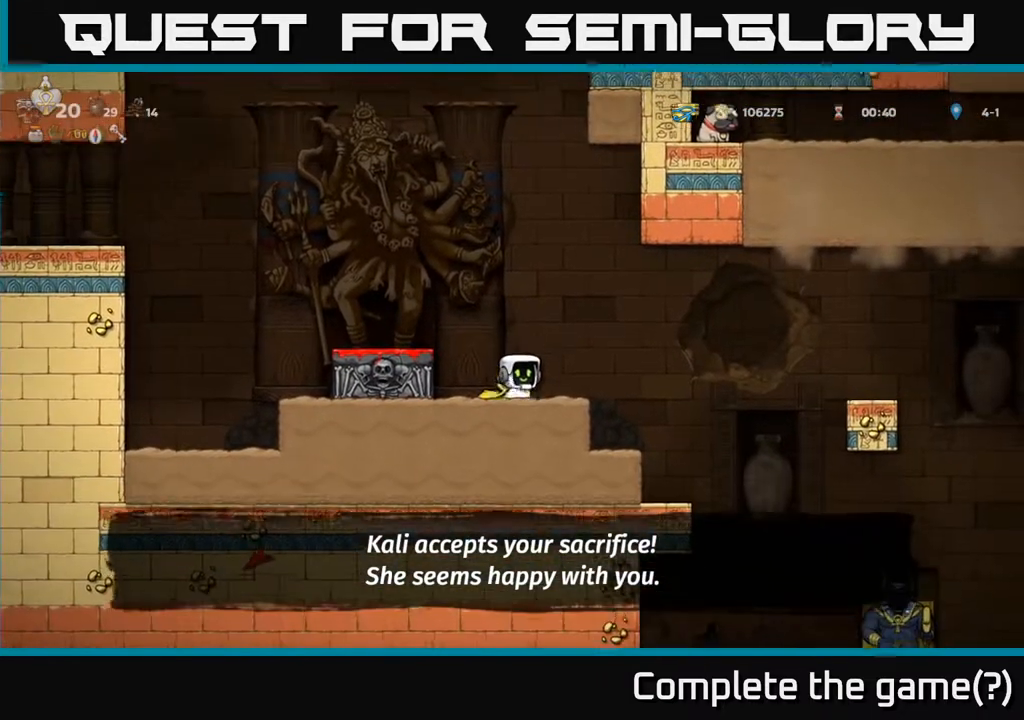
{"buttons": ["DPAD_DOWN"], "left_stick": "center", "right_stick": "center", "events": [[17, "X", "down"], [133, "X", "up"]]}
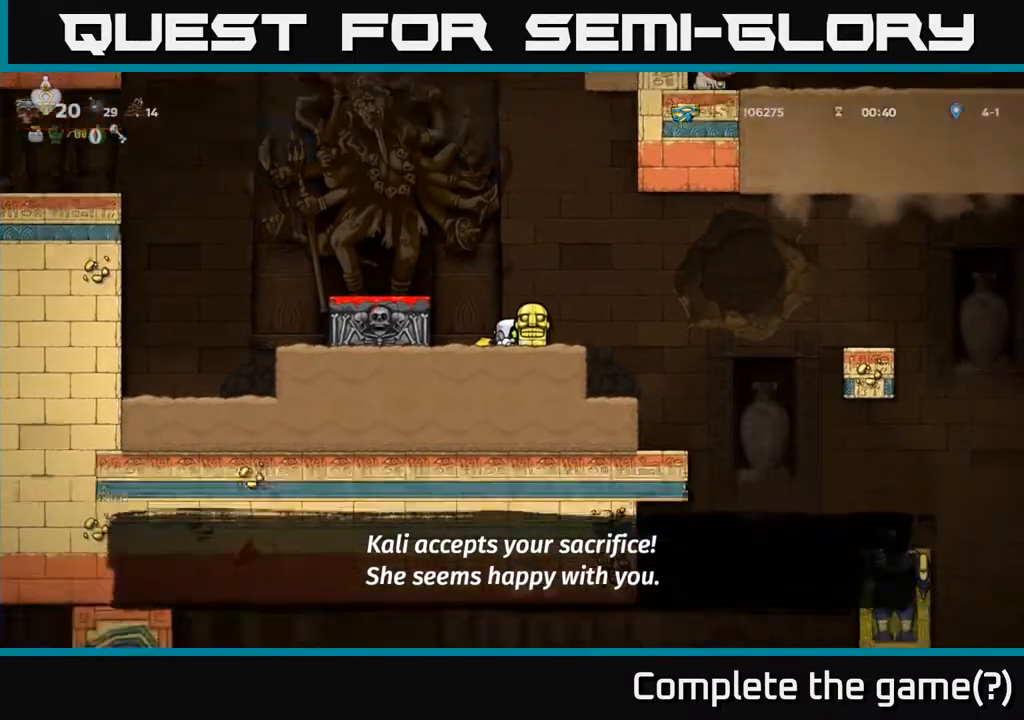
{"buttons": ["DPAD_DOWN"], "left_stick": "center", "right_stick": "center", "events": []}
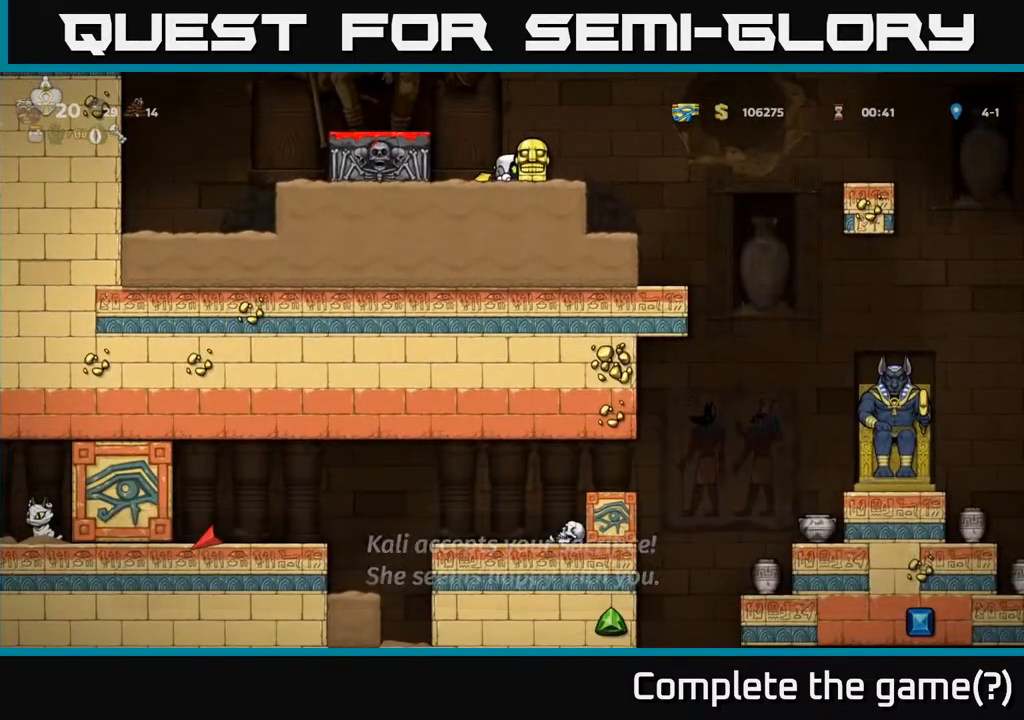
{"buttons": ["DPAD_LEFT"], "left_stick": "center", "right_stick": "center", "events": [[117, "DPAD_DOWN", "up"], [483, "DPAD_LEFT", "down"]]}
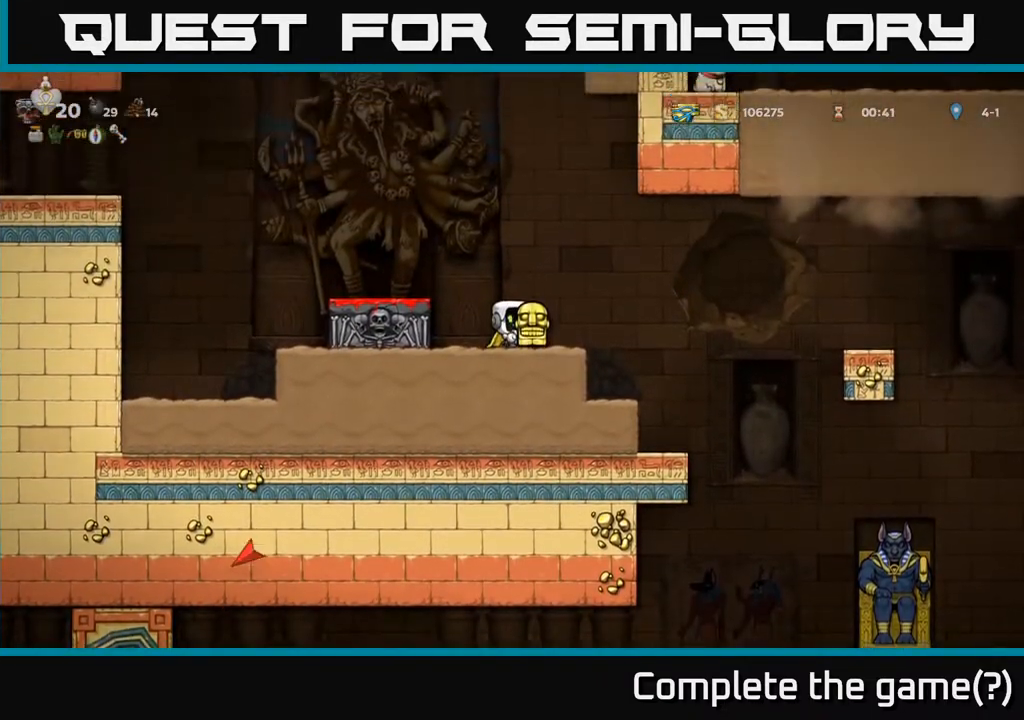
{"buttons": ["DPAD_RIGHT"], "left_stick": "center", "right_stick": "center", "events": [[100, "DPAD_DOWN", "down"], [100, "DPAD_LEFT", "up"], [150, "X", "down"], [233, "X", "up"], [283, "DPAD_DOWN", "up"], [300, "DPAD_RIGHT", "down"]]}
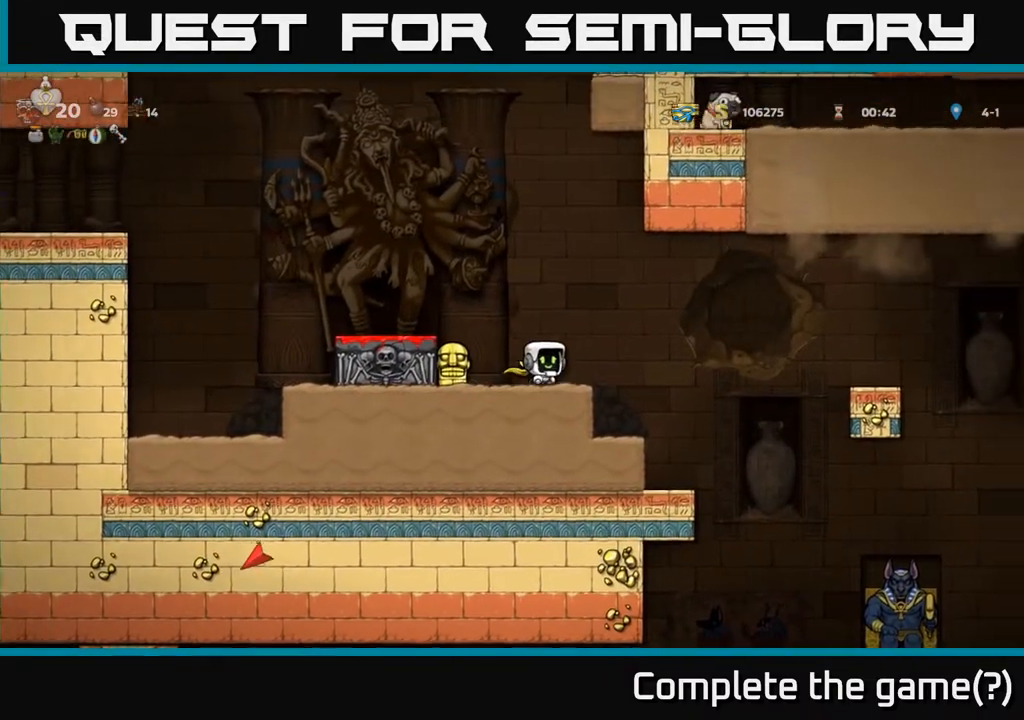
{"buttons": [], "left_stick": "center", "right_stick": "center", "events": [[117, "DPAD_RIGHT", "up"]]}
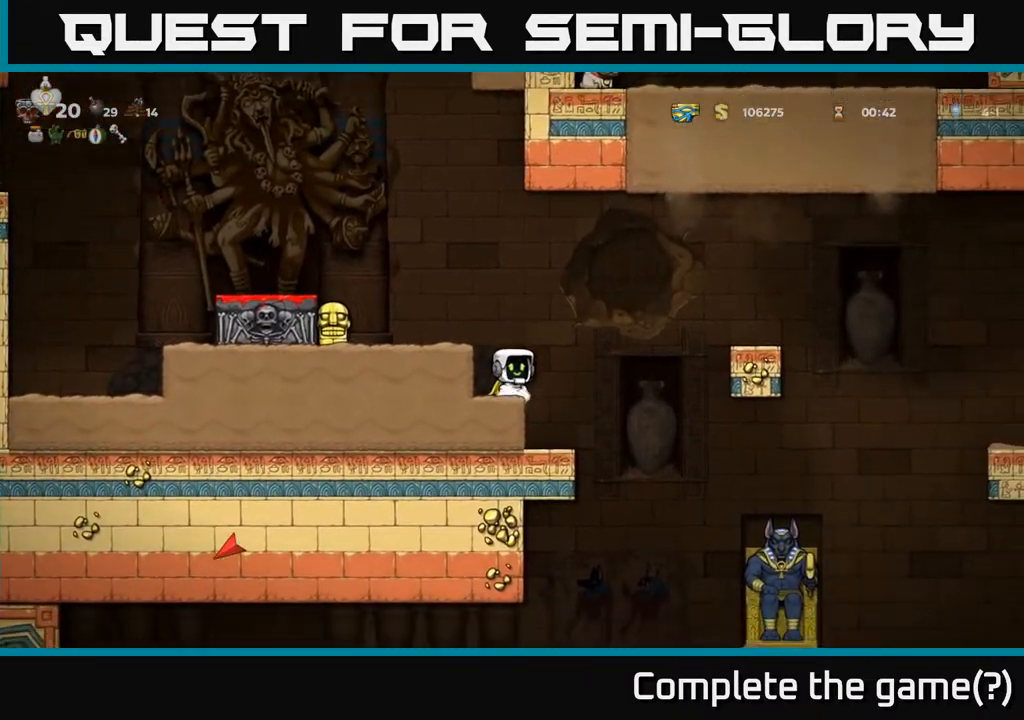
{"buttons": [], "left_stick": "center", "right_stick": "center", "events": [[17, "DPAD_RIGHT", "down"], [117, "DPAD_RIGHT", "up"]]}
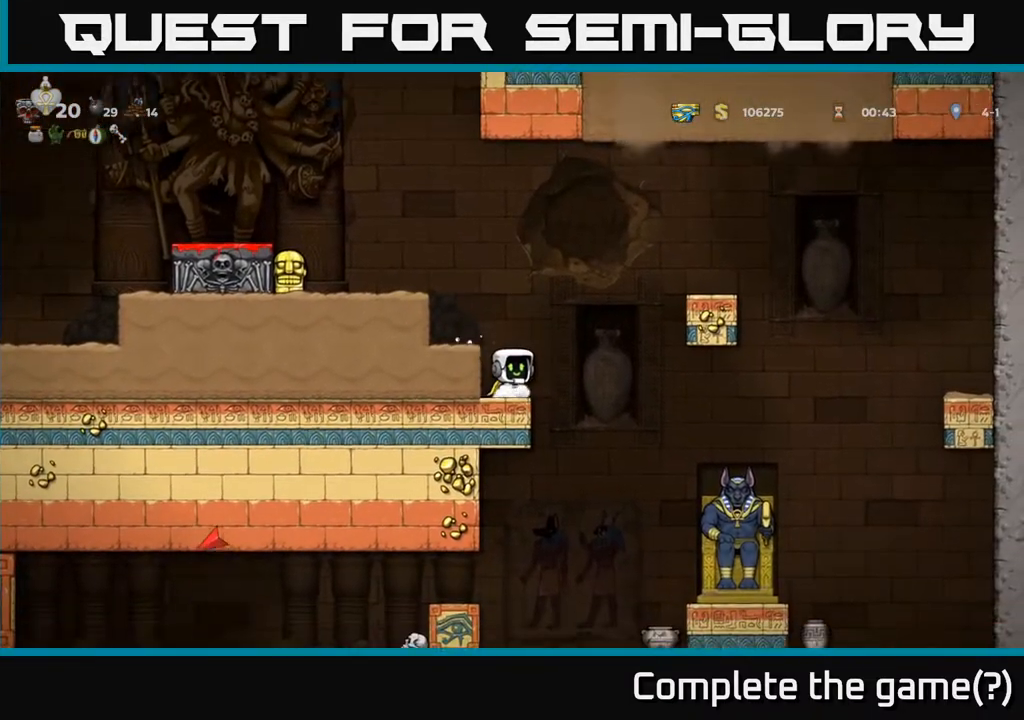
{"buttons": ["DPAD_DOWN"], "left_stick": "center", "right_stick": "center", "events": [[33, "A", "down"], [83, "DPAD_DOWN", "down"], [150, "A", "up"], [250, "L1", "down"], [333, "L1", "up"]]}
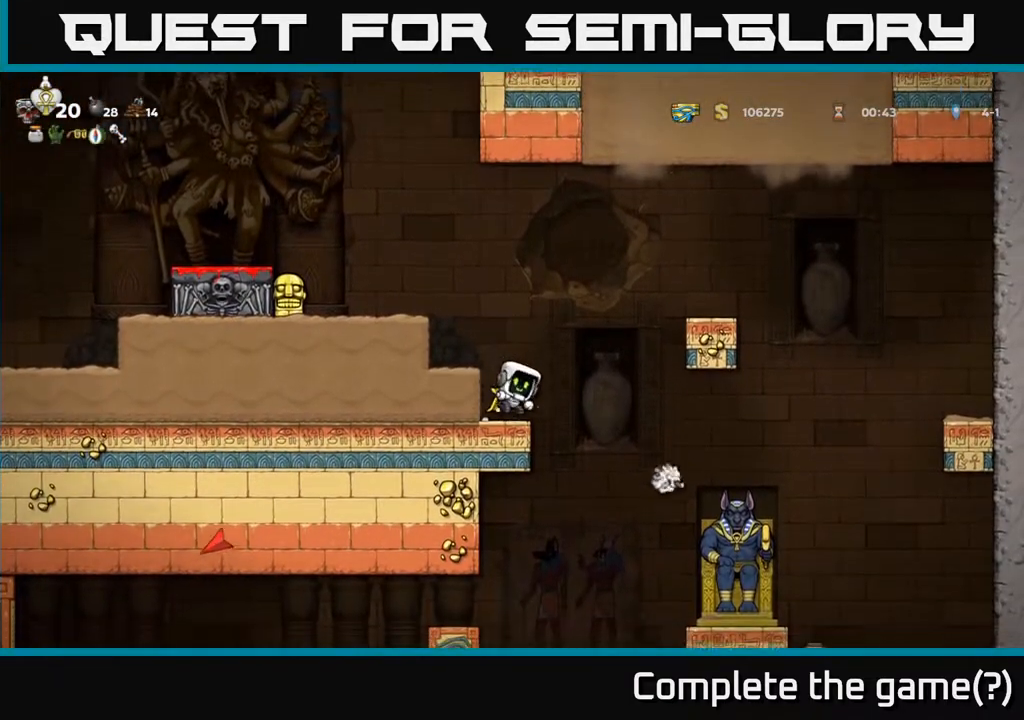
{"buttons": ["DPAD_DOWN"], "left_stick": "center", "right_stick": "center", "events": [[100, "A", "down"], [200, "A", "up"], [217, "L1", "down"], [317, "L1", "up"]]}
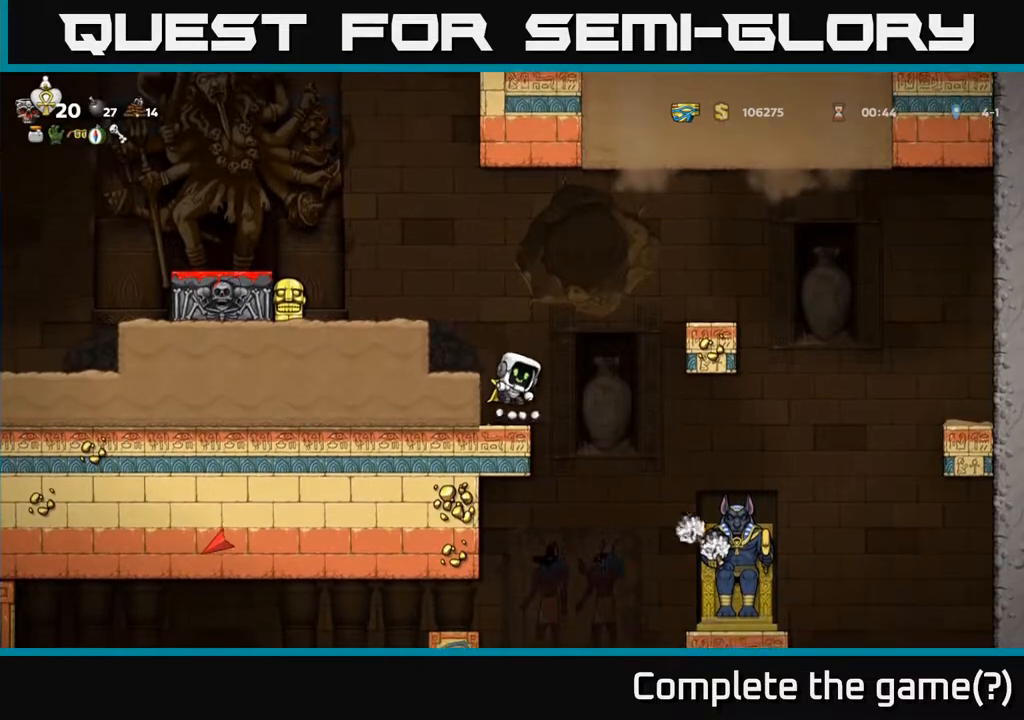
{"buttons": [], "left_stick": "center", "right_stick": "center"}
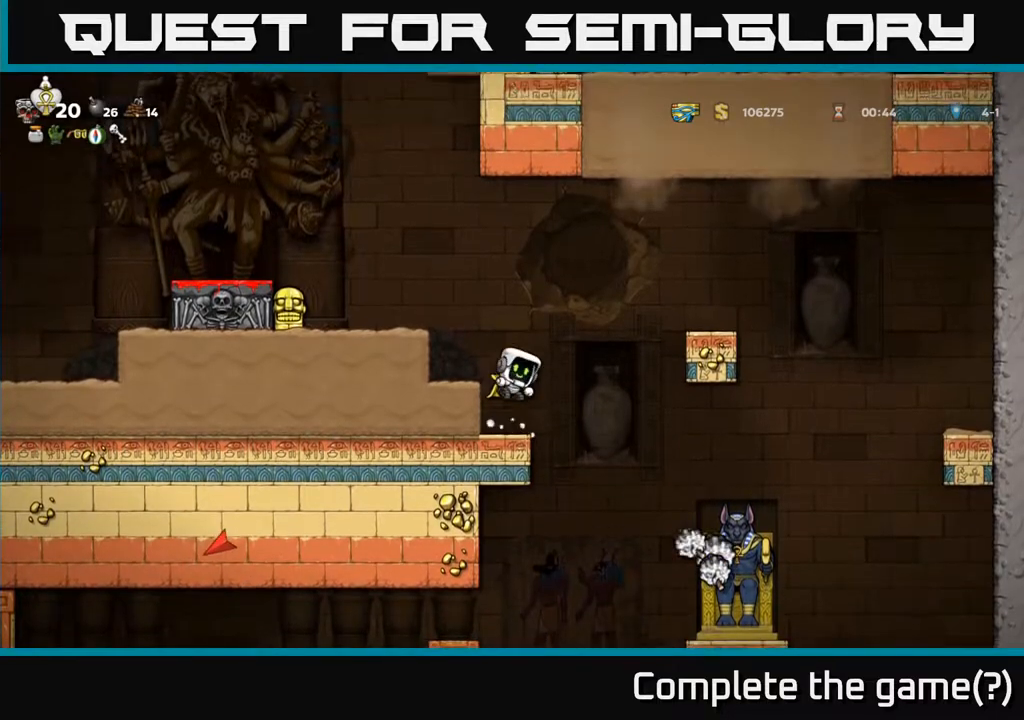
{"buttons": ["A", "DPAD_LEFT"], "left_stick": "center", "right_stick": "center", "events": [[150, "A", "down"], [217, "DPAD_LEFT", "down"], [333, "A", "up"], [483, "A", "down"]]}
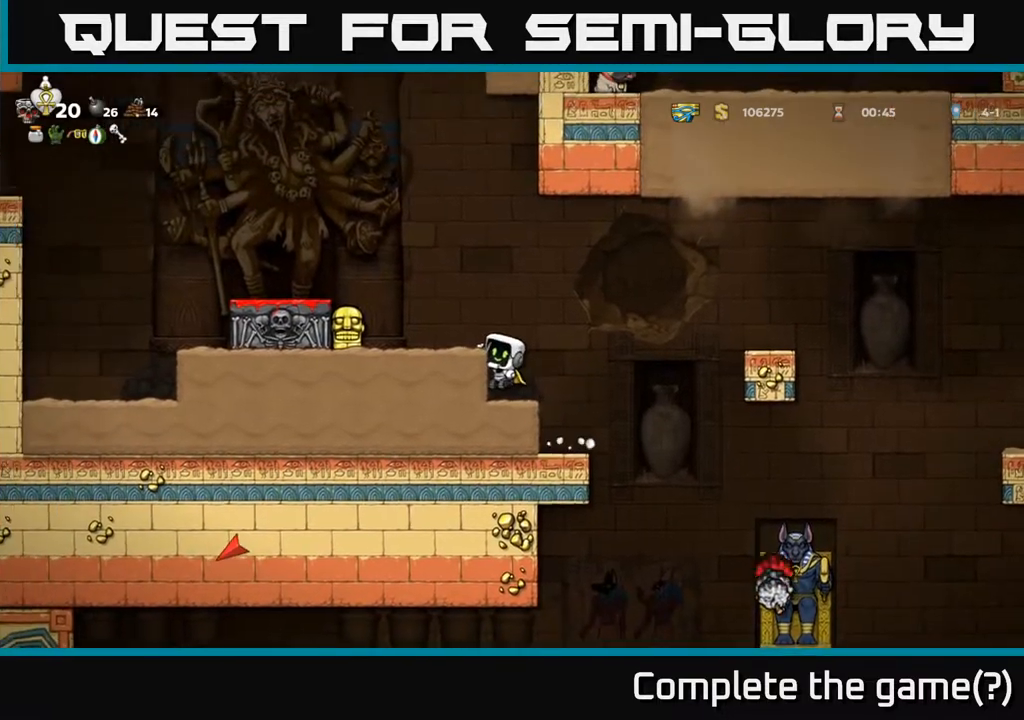
{"buttons": ["A", "DPAD_LEFT"], "left_stick": "center", "right_stick": "center", "events": [[83, "A", "up"], [350, "A", "down"]]}
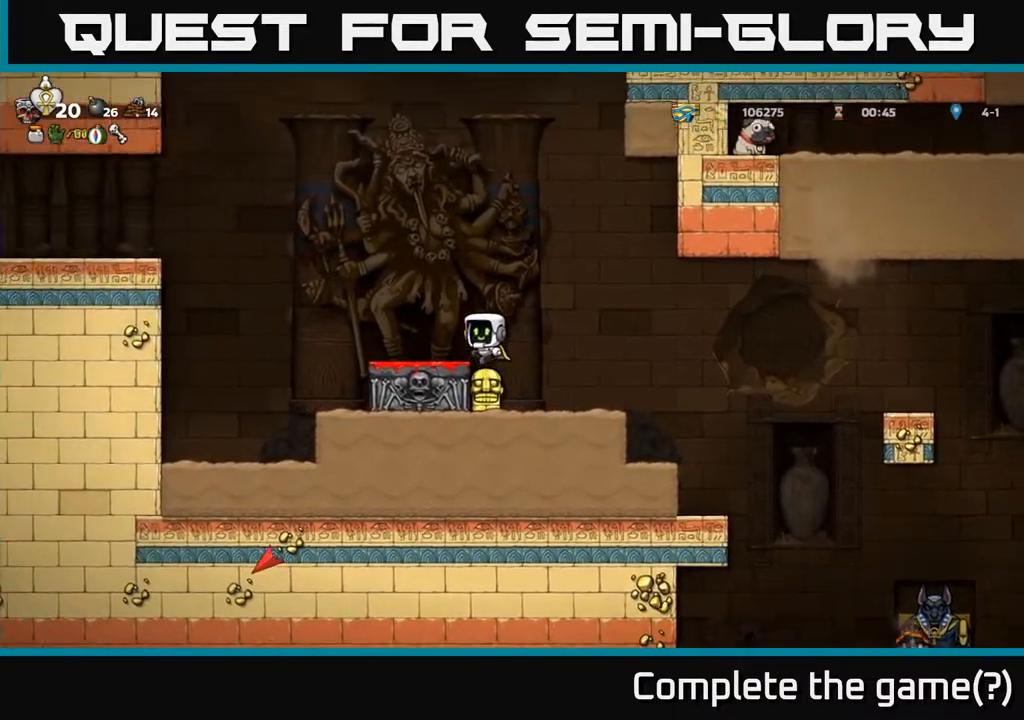
{"buttons": ["DPAD_LEFT"], "left_stick": "center", "right_stick": "center", "events": [[17, "A", "up"]]}
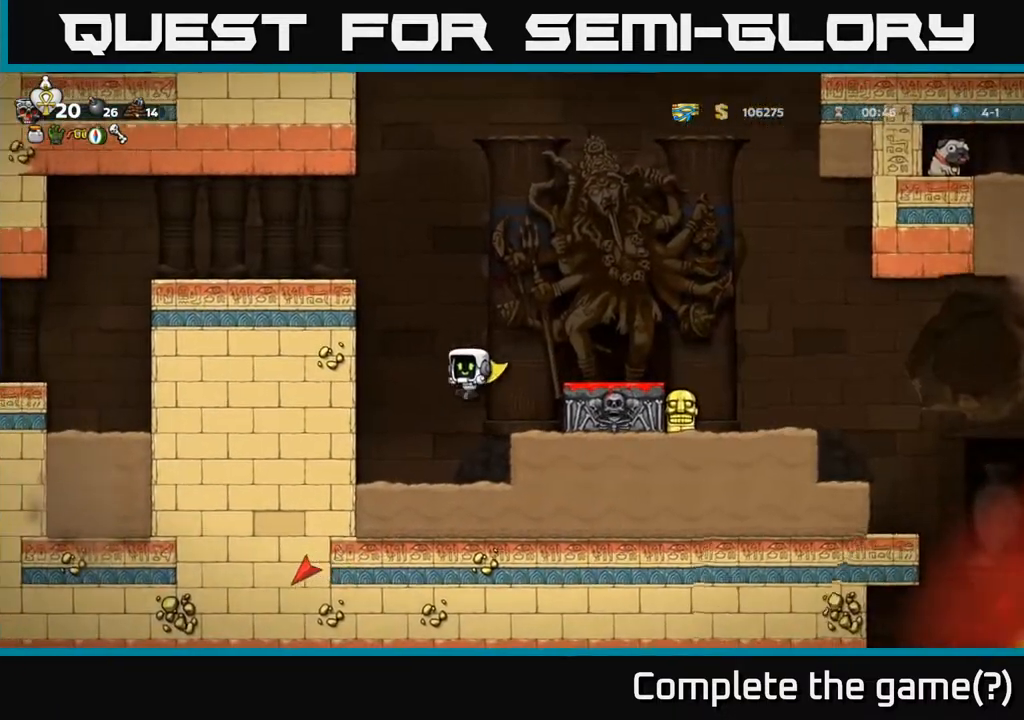
{"buttons": ["A", "DPAD_RIGHT"], "left_stick": "center", "right_stick": "center", "events": [[33, "DPAD_LEFT", "up"], [383, "DPAD_RIGHT", "down"], [433, "A", "down"]]}
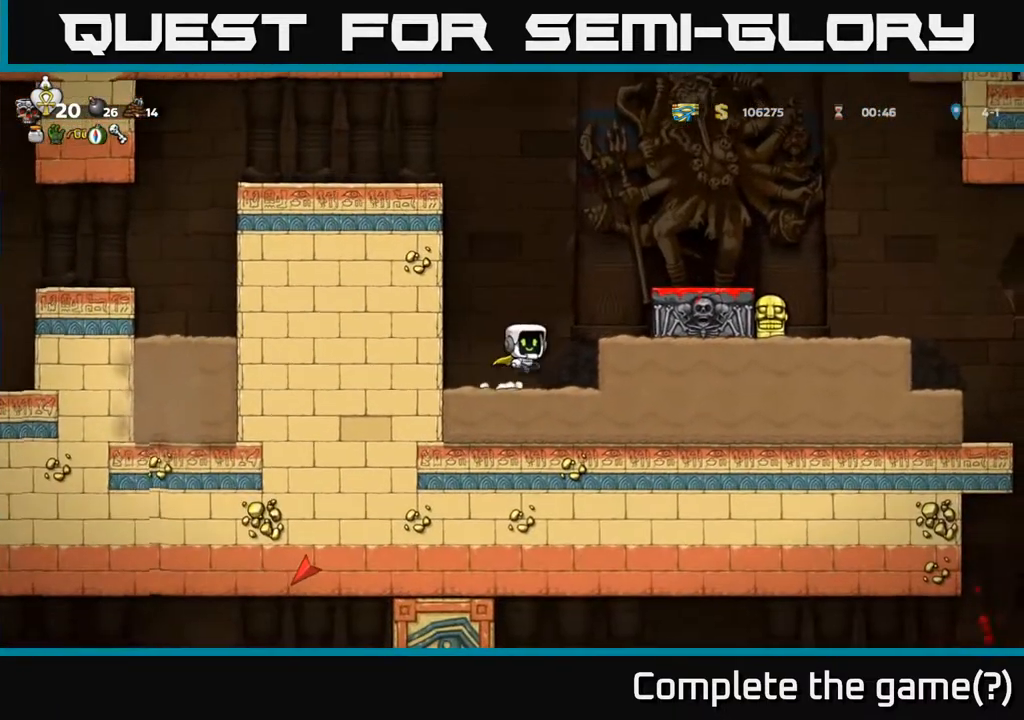
{"buttons": ["DPAD_RIGHT"], "left_stick": "center", "right_stick": "center", "events": [[117, "A", "up"], [317, "A", "down"], [450, "A", "up"]]}
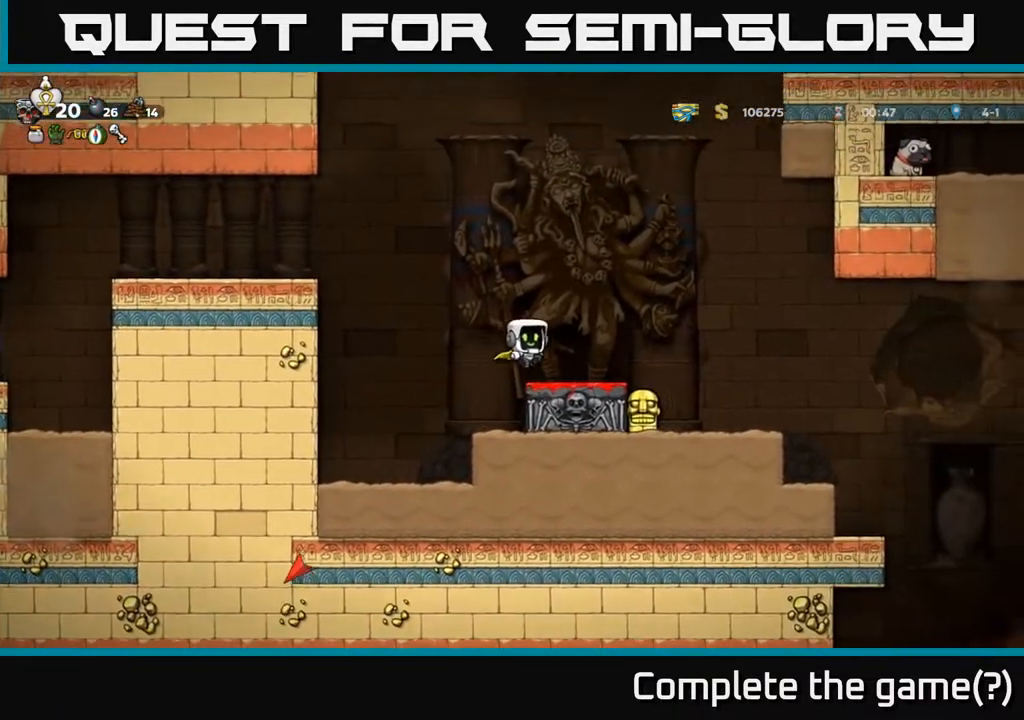
{"buttons": [], "left_stick": "center", "right_stick": "center", "events": [[433, "DPAD_RIGHT", "up"]]}
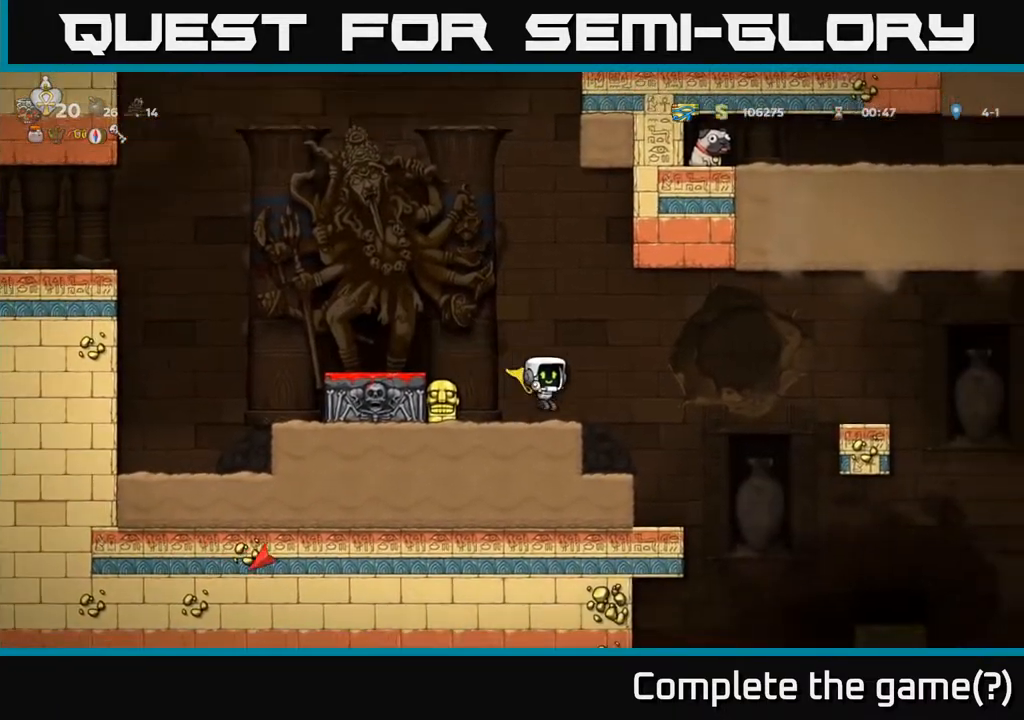
{"buttons": ["DPAD_DOWN"], "left_stick": "center", "right_stick": "center", "events": [[33, "DPAD_DOWN", "down"]]}
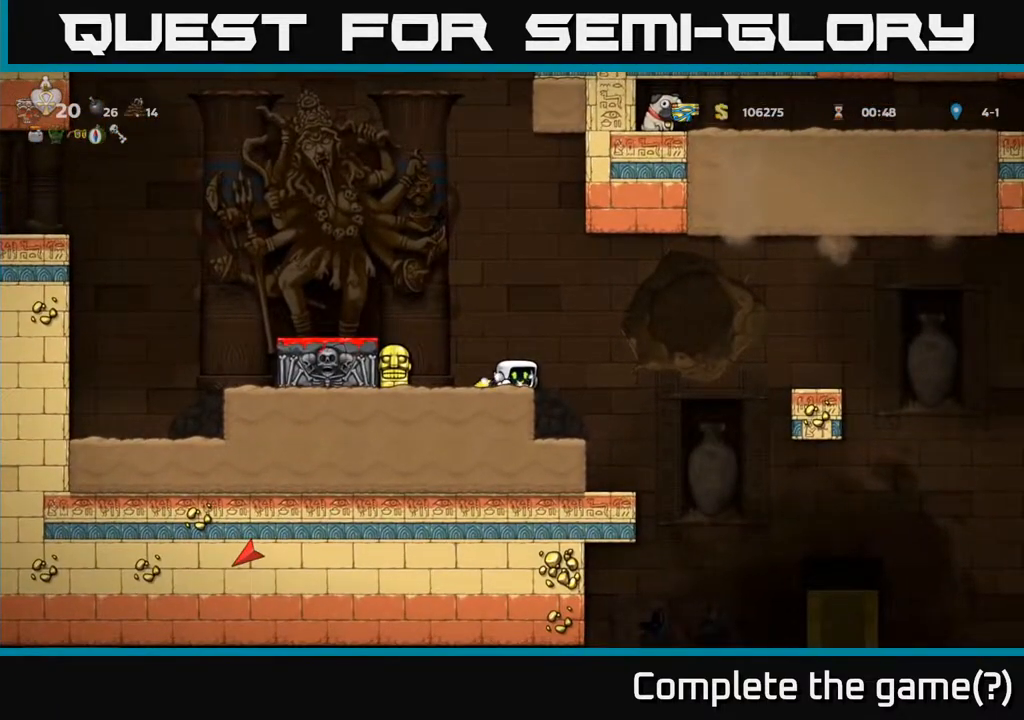
{"buttons": ["DPAD_DOWN"], "left_stick": "center", "right_stick": "center", "events": []}
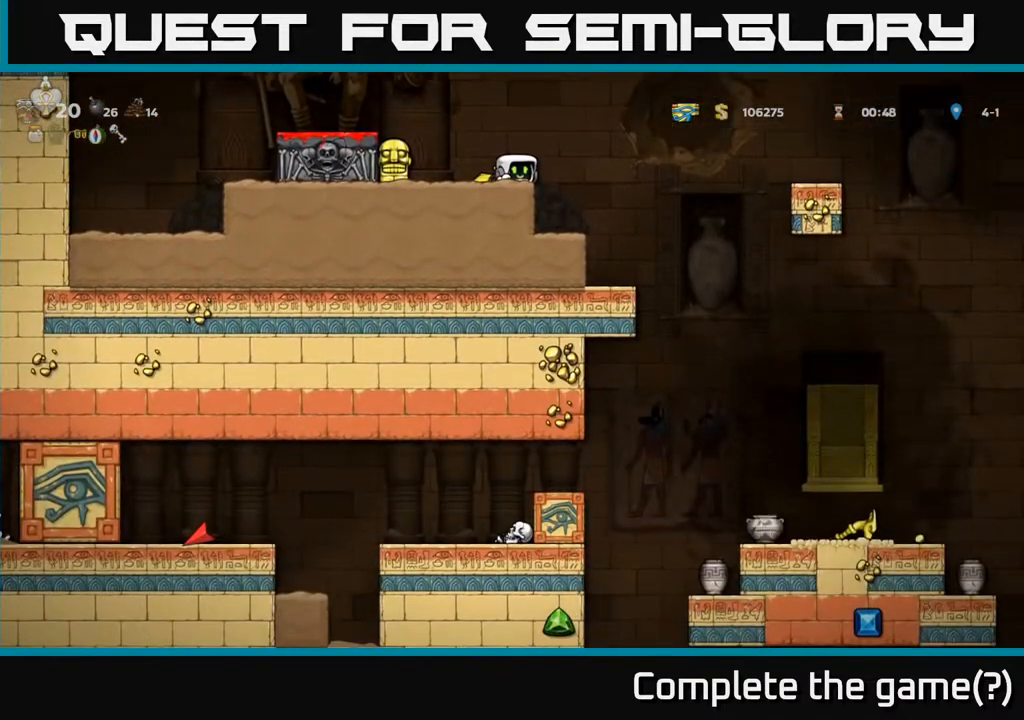
{"buttons": ["A", "DPAD_LEFT"], "left_stick": "center", "right_stick": "center", "events": [[267, "DPAD_DOWN", "up"], [283, "DPAD_LEFT", "down"], [383, "A", "down"]]}
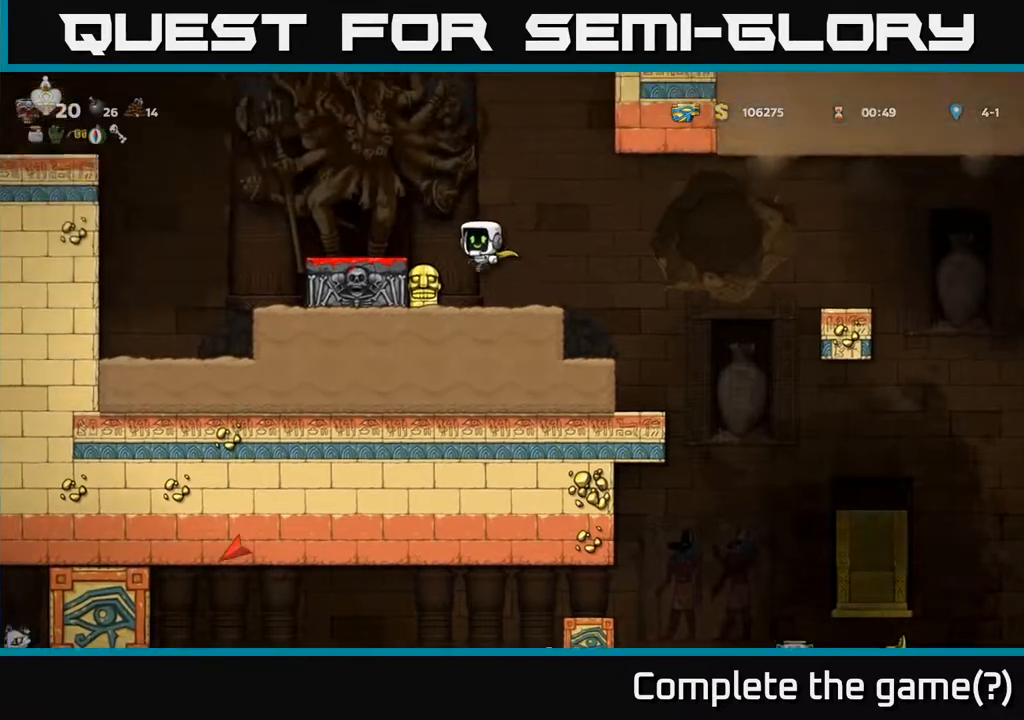
{"buttons": ["A", "DPAD_LEFT"], "left_stick": "center", "right_stick": "center", "events": [[33, "A", "up"], [117, "DPAD_LEFT", "up"], [217, "DPAD_LEFT", "down"], [450, "A", "down"]]}
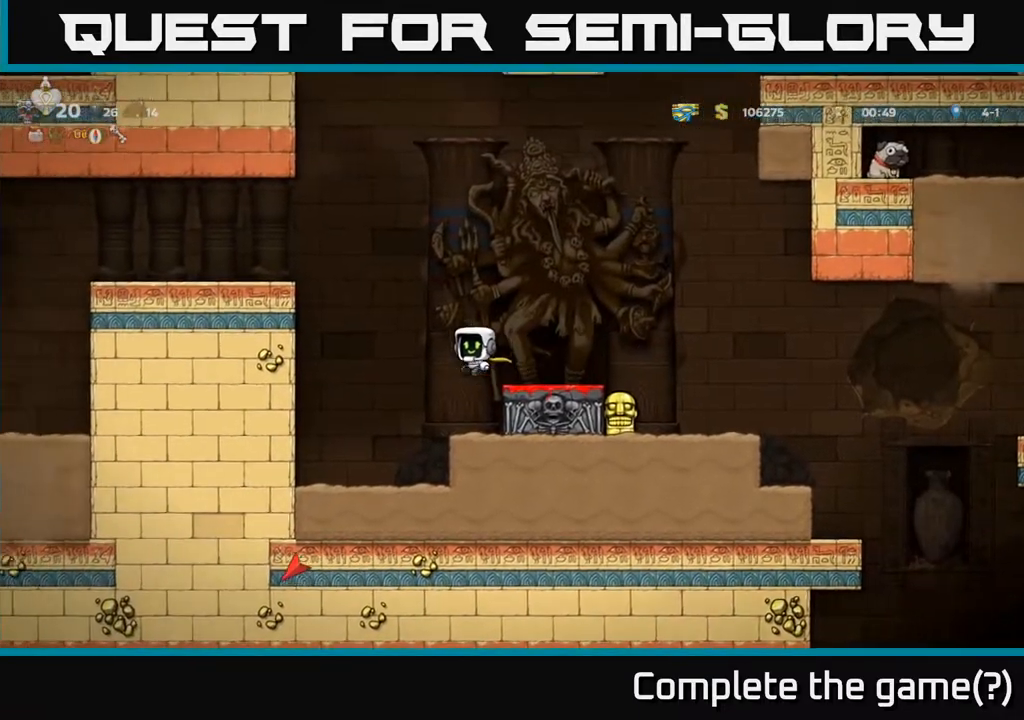
{"buttons": ["A", "DPAD_LEFT"], "left_stick": "center", "right_stick": "center", "events": [[250, "A", "up"], [450, "A", "down"]]}
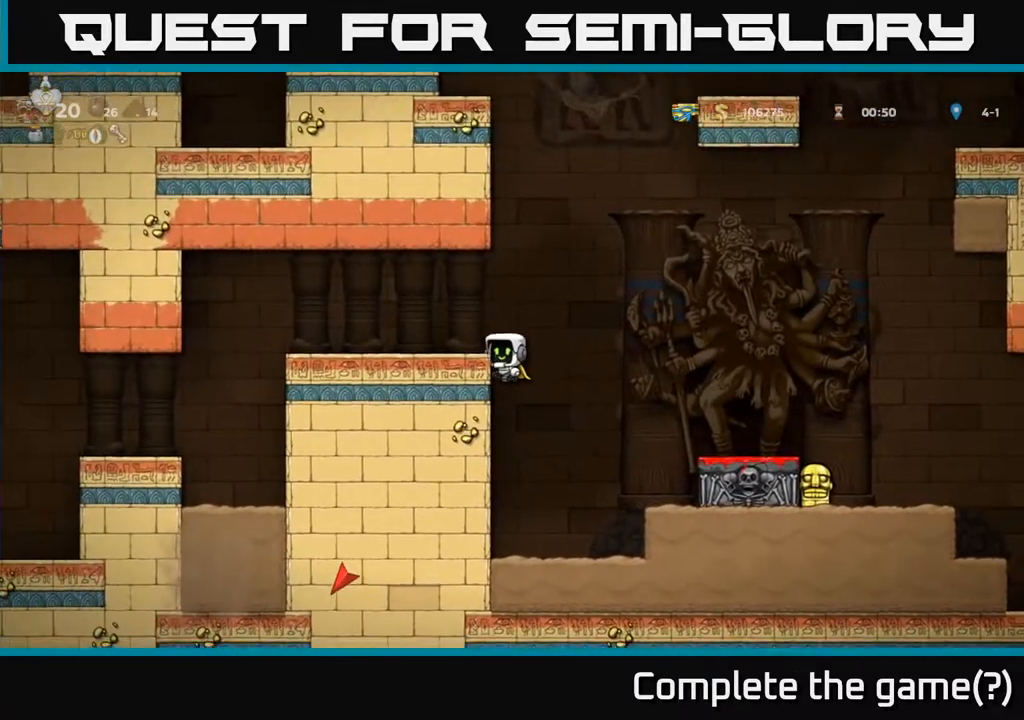
{"buttons": ["DPAD_LEFT"], "left_stick": "center", "right_stick": "center", "events": [[67, "A", "up"]]}
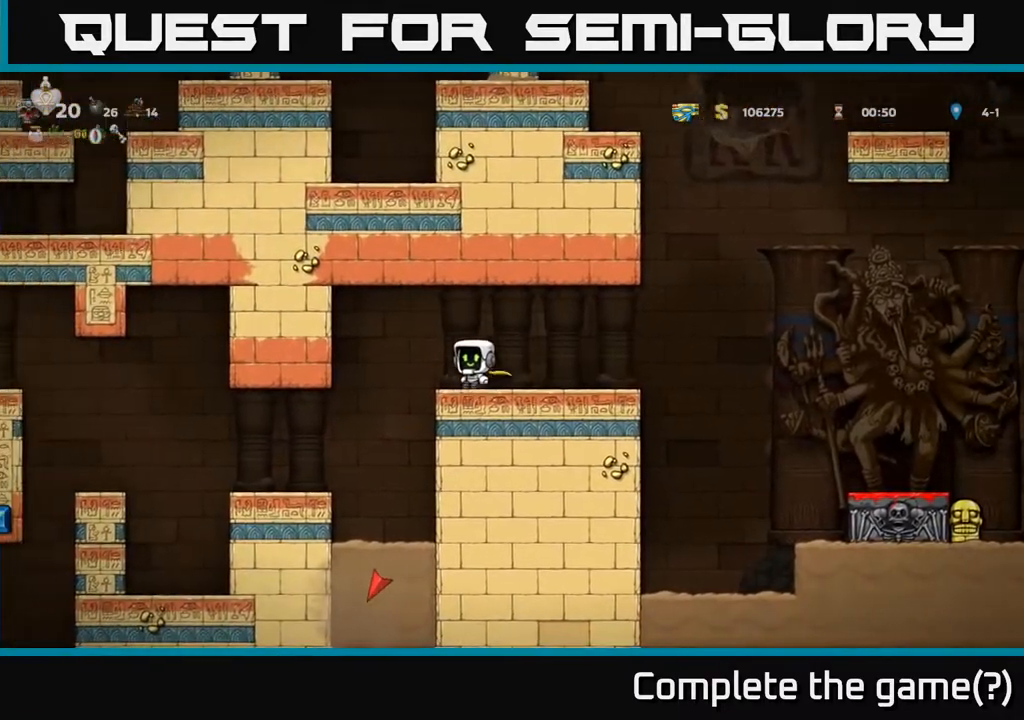
{"buttons": ["DPAD_LEFT"], "left_stick": "center", "right_stick": "center", "events": [[300, "DPAD_LEFT", "up"], [467, "DPAD_LEFT", "down"]]}
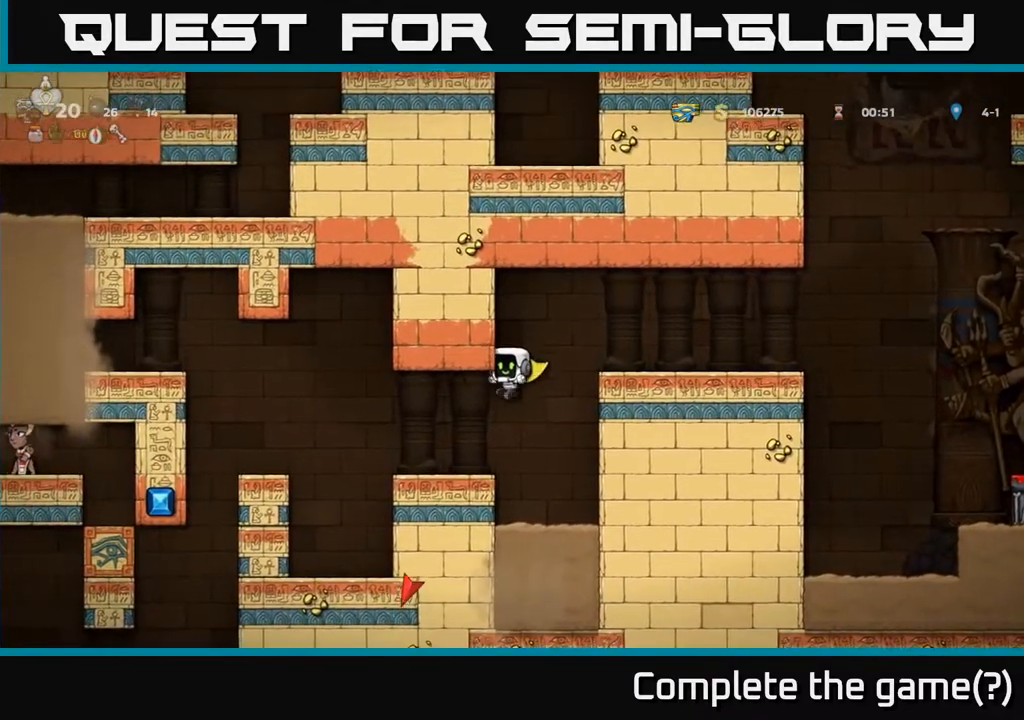
{"buttons": ["DPAD_LEFT"], "left_stick": "center", "right_stick": "center", "events": [[33, "DPAD_LEFT", "up"], [450, "DPAD_LEFT", "down"]]}